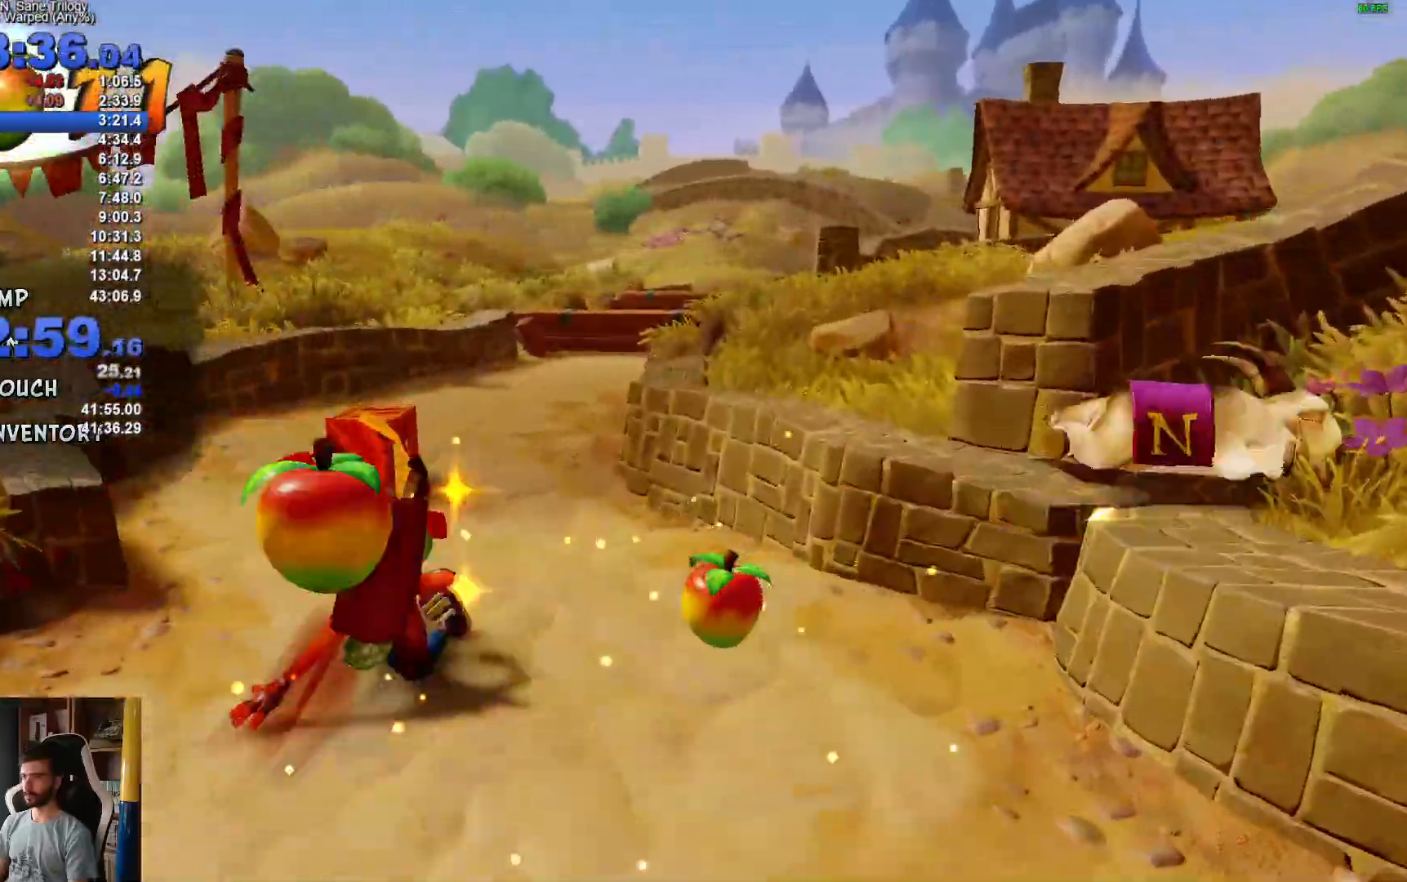
Gameplay with a controller (Xbox layout); each line is a JSON object with the inputs held at the frame after it. "events" lists button and stick changes between this image and that frame as [ms after this image, input, new state], when the widget could be followed in between. Not read: X.
{"buttons": ["R1"], "left_stick": "up", "right_stick": "center", "events": [[417, "R1", "down"]]}
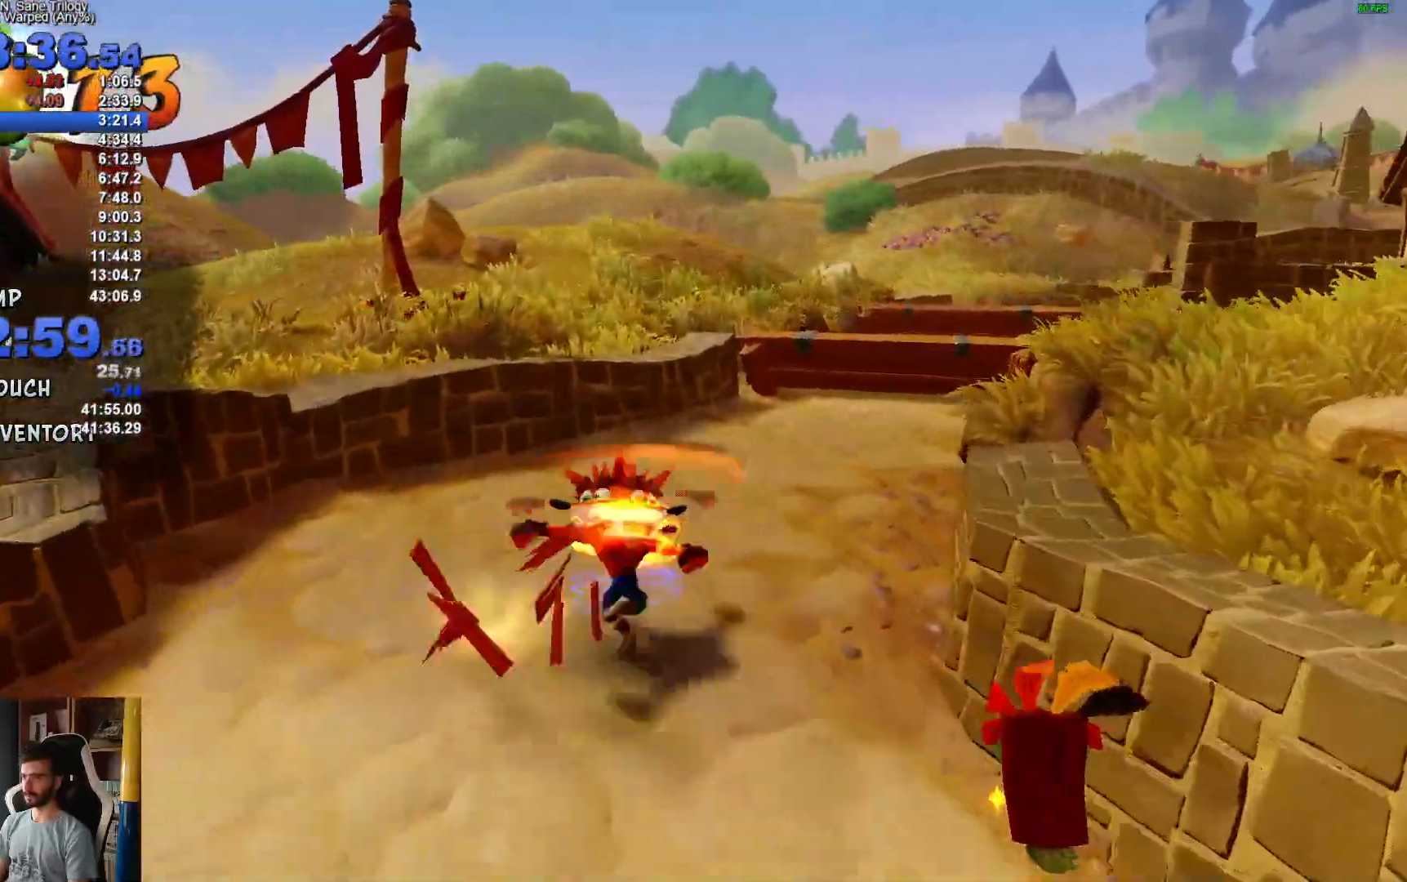
{"buttons": [], "left_stick": "up", "right_stick": "center", "events": [[67, "R1", "up"]]}
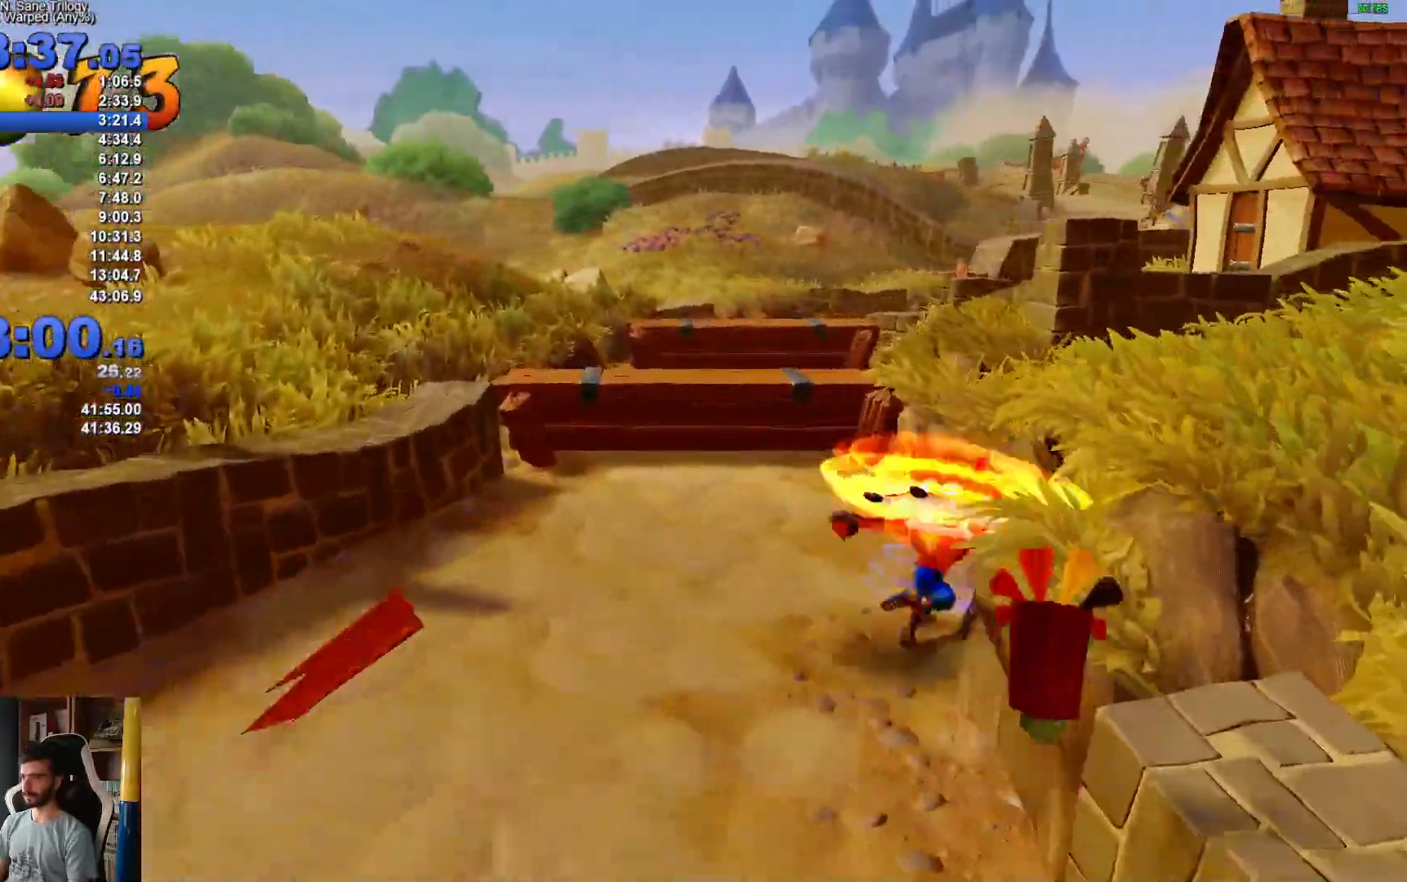
{"buttons": [], "left_stick": "up-right", "right_stick": "center", "events": [[117, "left_stick", "up-right"], [133, "R1", "down"], [267, "R1", "up"]]}
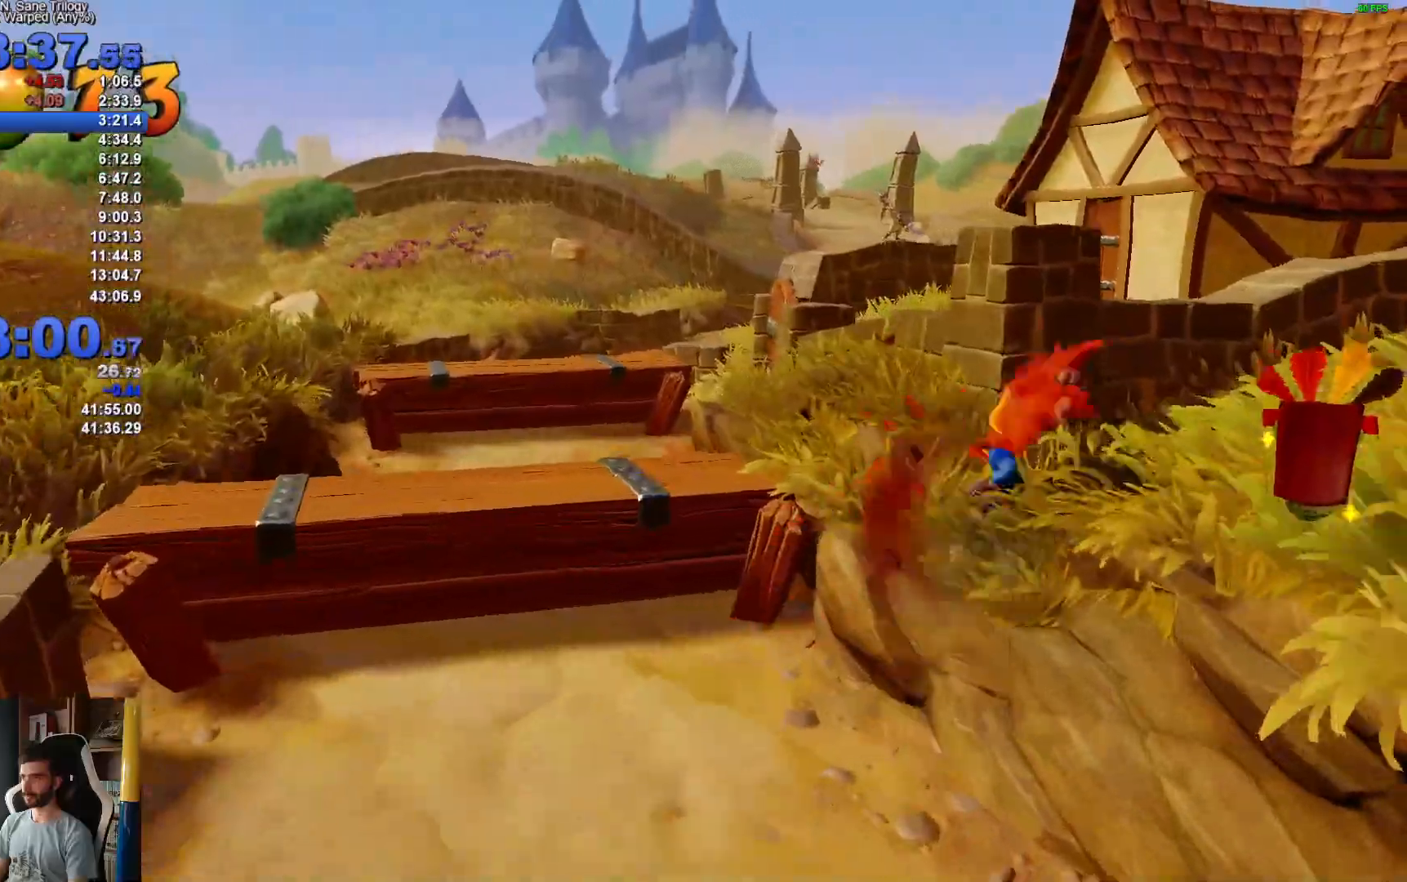
{"buttons": [], "left_stick": "up", "right_stick": "center", "events": [[217, "left_stick", "up"], [333, "R1", "down"], [500, "R1", "up"]]}
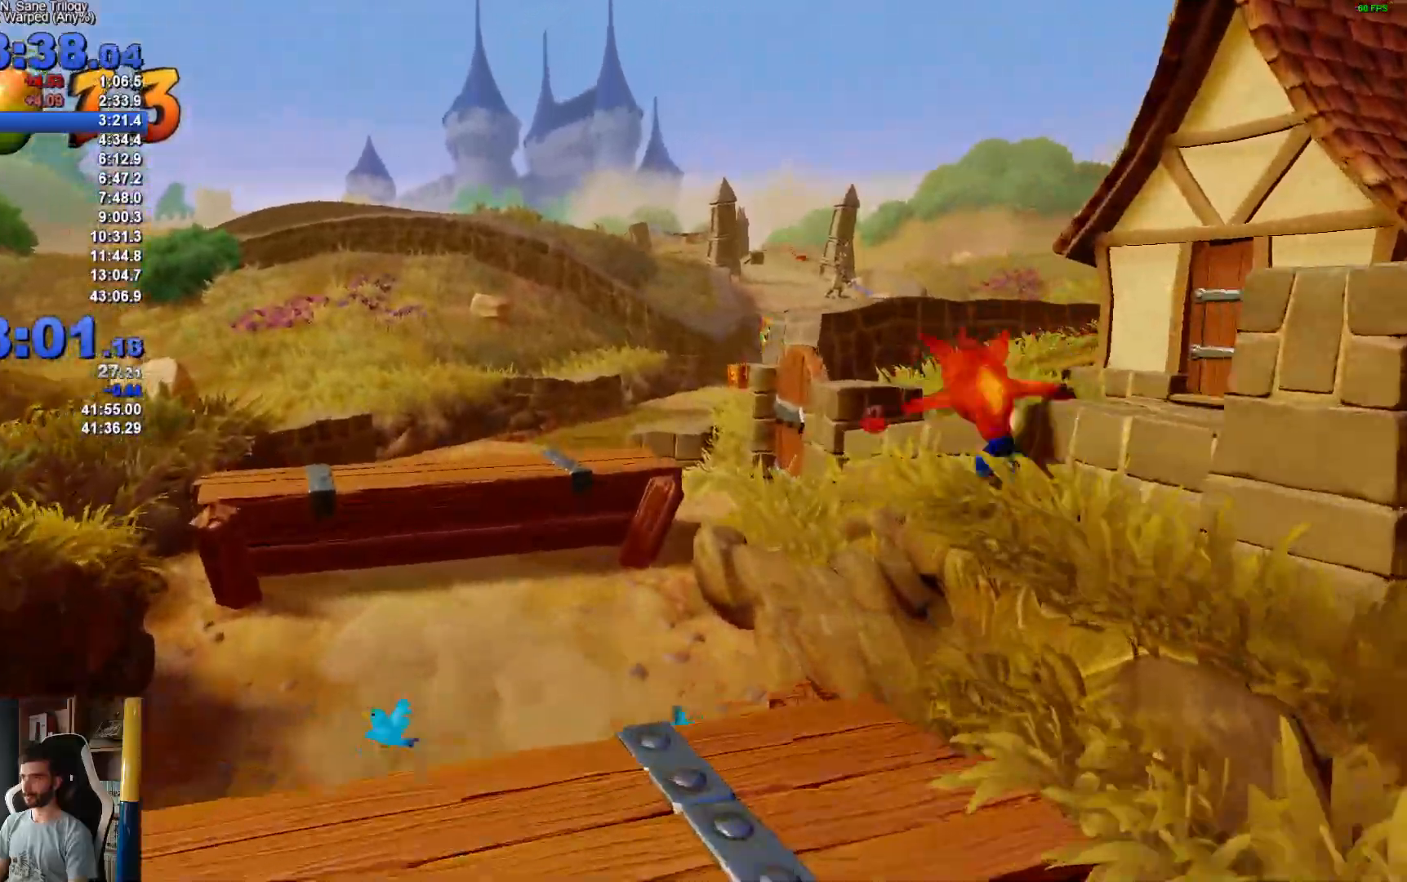
{"buttons": [], "left_stick": "up-left", "right_stick": "center", "events": [[367, "left_stick", "up-left"]]}
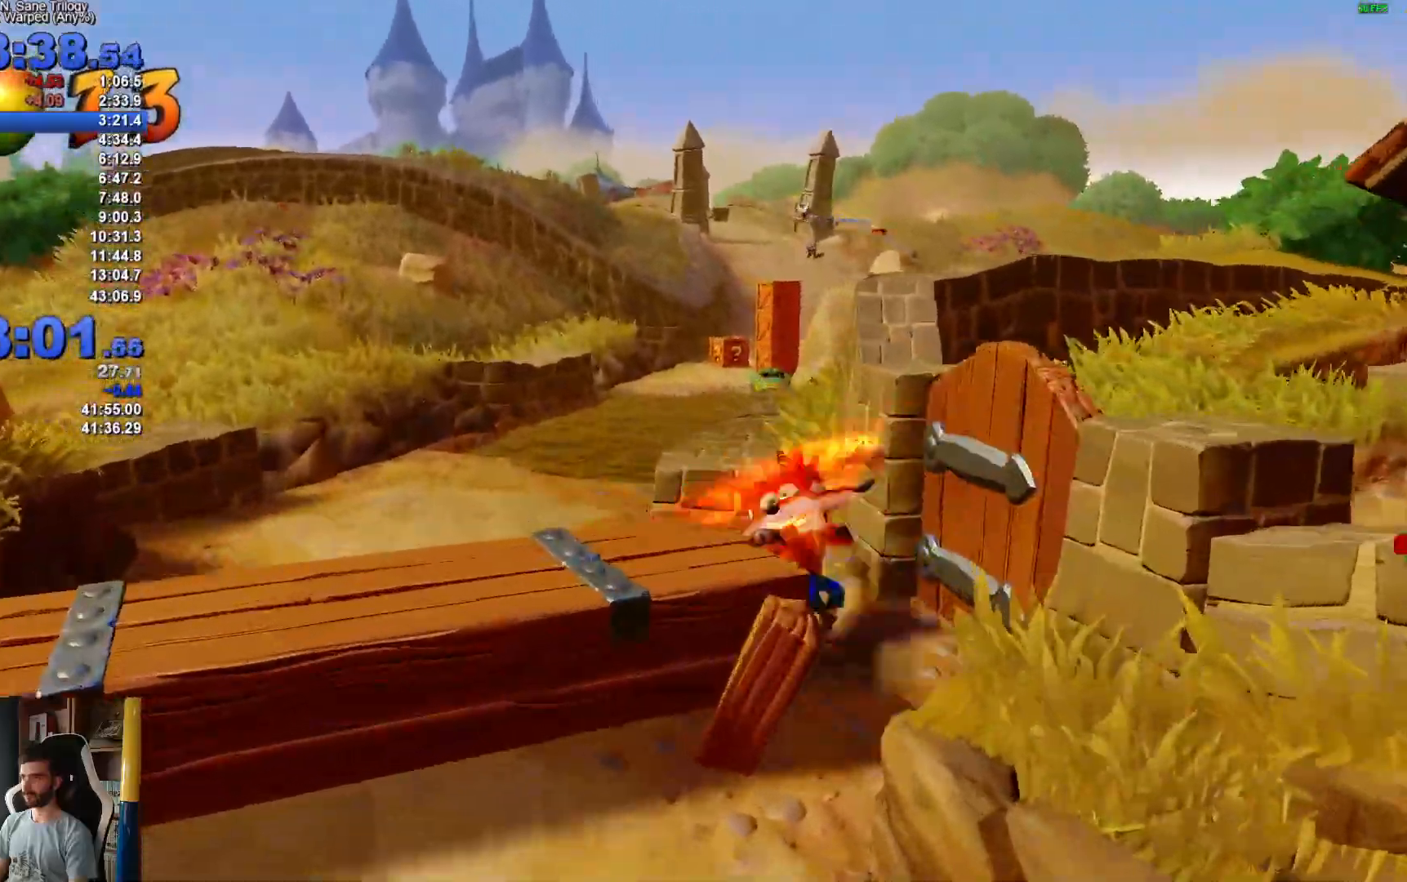
{"buttons": [], "left_stick": "up-left", "right_stick": "center", "events": [[83, "R1", "down"], [233, "R1", "up"]]}
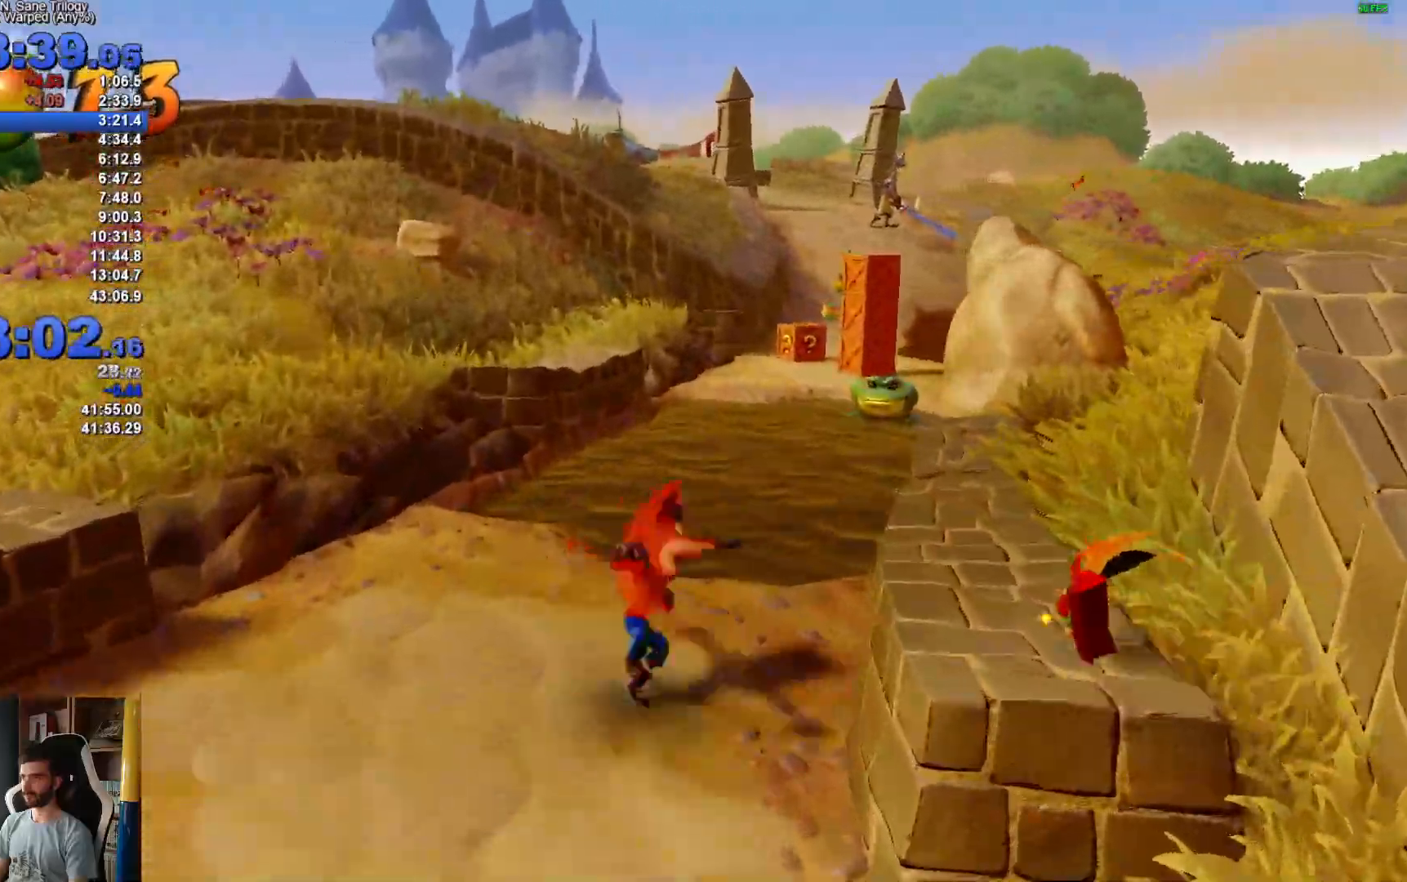
{"buttons": [], "left_stick": "up", "right_stick": "center", "events": [[117, "left_stick", "up-right"], [350, "R1", "down"], [367, "left_stick", "up"], [483, "R1", "up"]]}
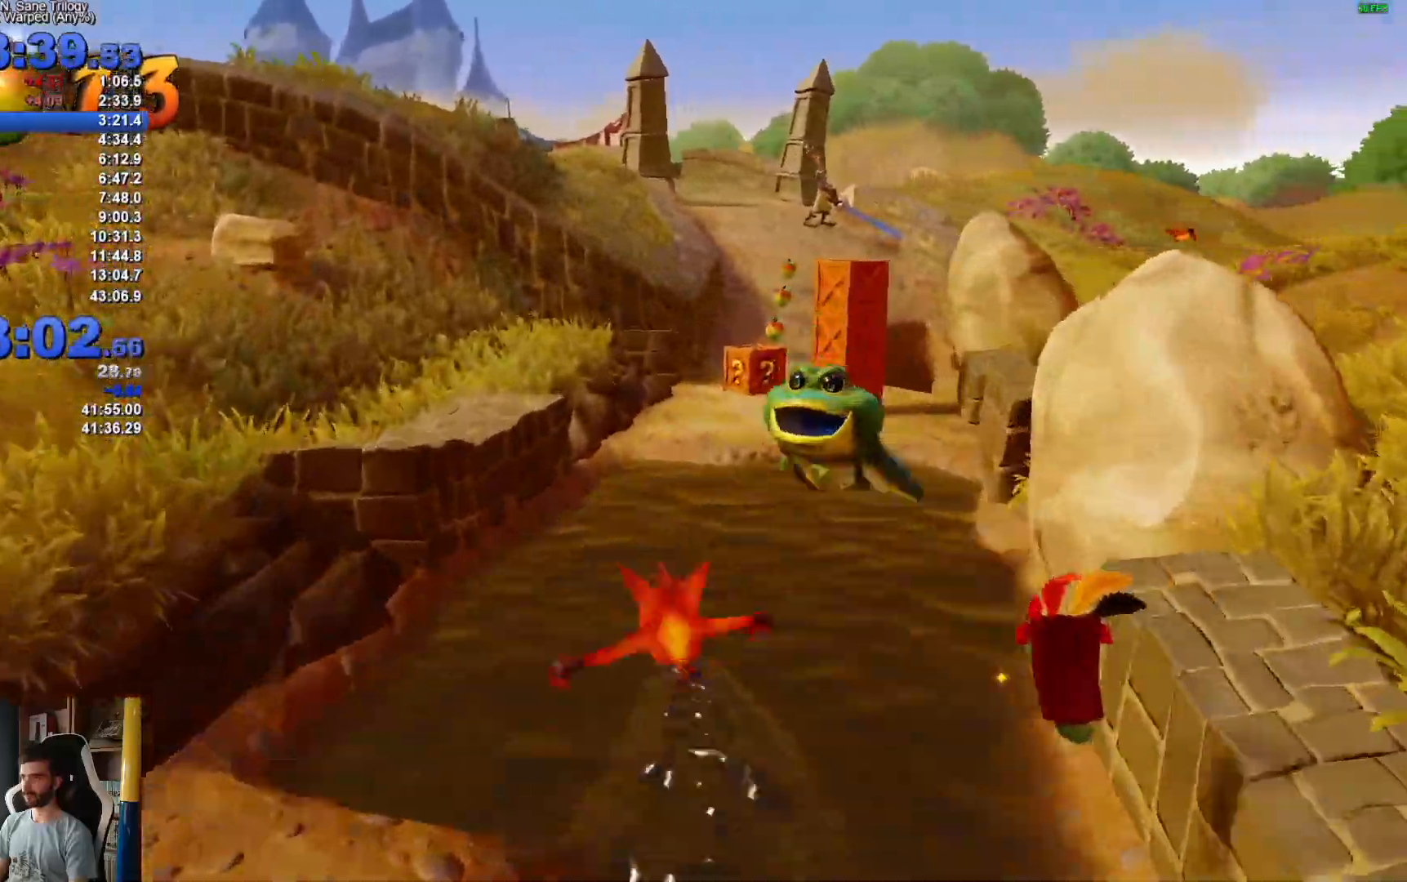
{"buttons": [], "left_stick": "up", "right_stick": "center", "events": []}
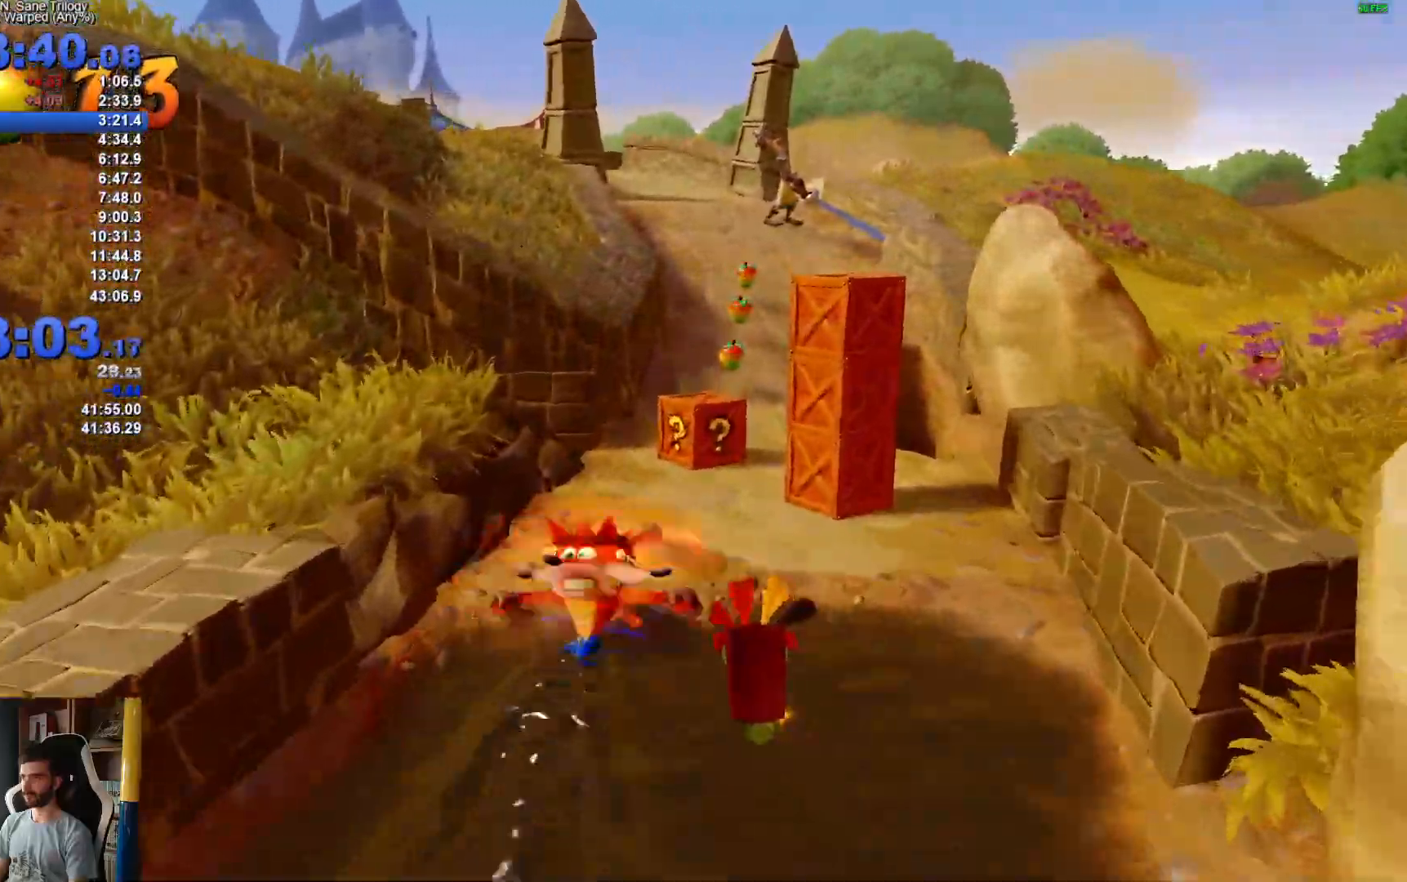
{"buttons": [], "left_stick": "up", "right_stick": "center", "events": [[83, "R1", "down"], [200, "R1", "up"]]}
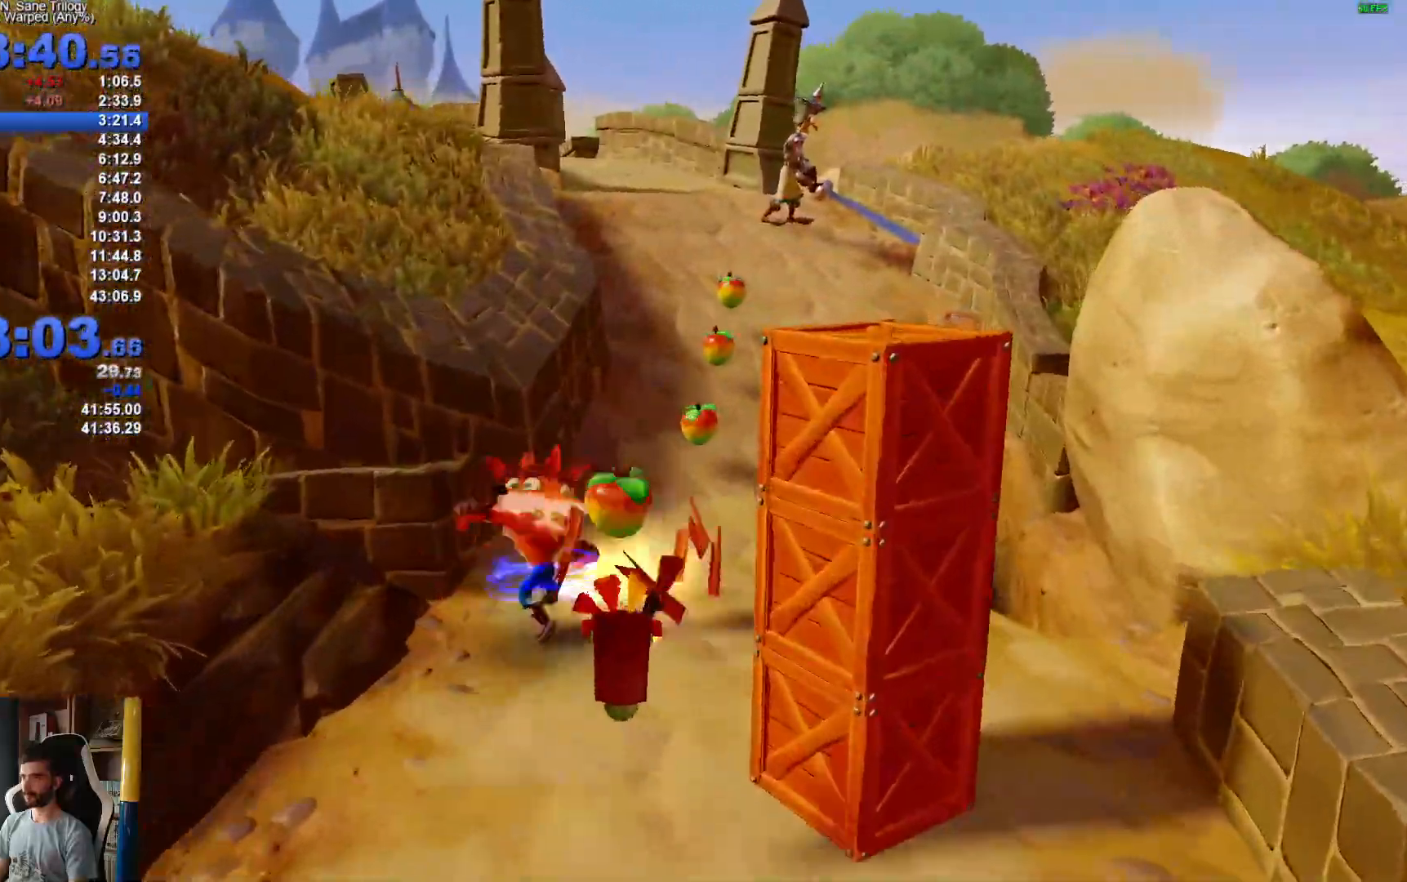
{"buttons": [], "left_stick": "up-right", "right_stick": "center", "events": [[67, "left_stick", "up-right"], [300, "R1", "down"], [417, "R1", "up"]]}
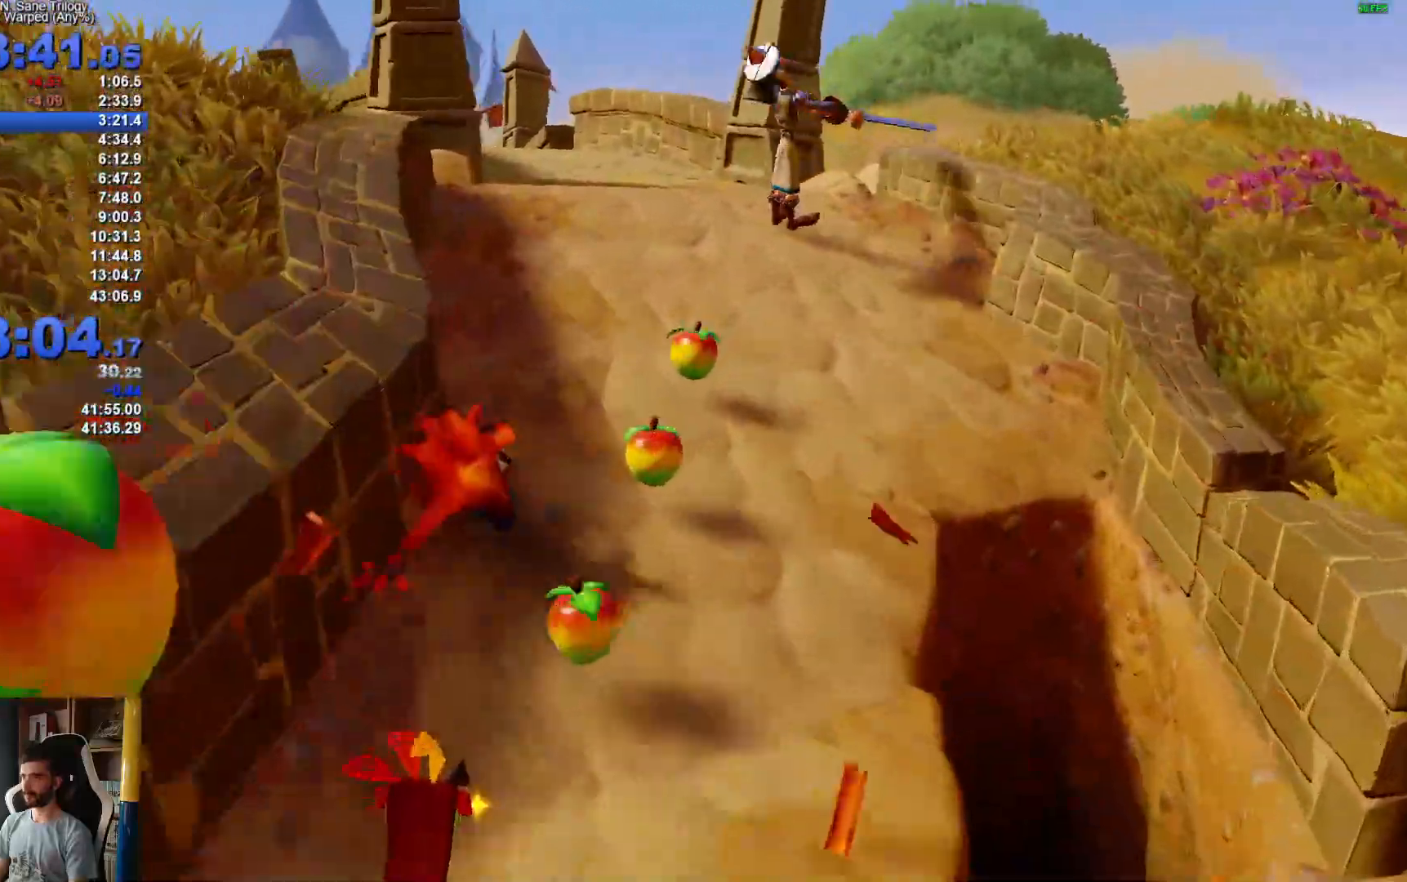
{"buttons": ["R1"], "left_stick": "up-right", "right_stick": "center", "events": [[500, "R1", "down"]]}
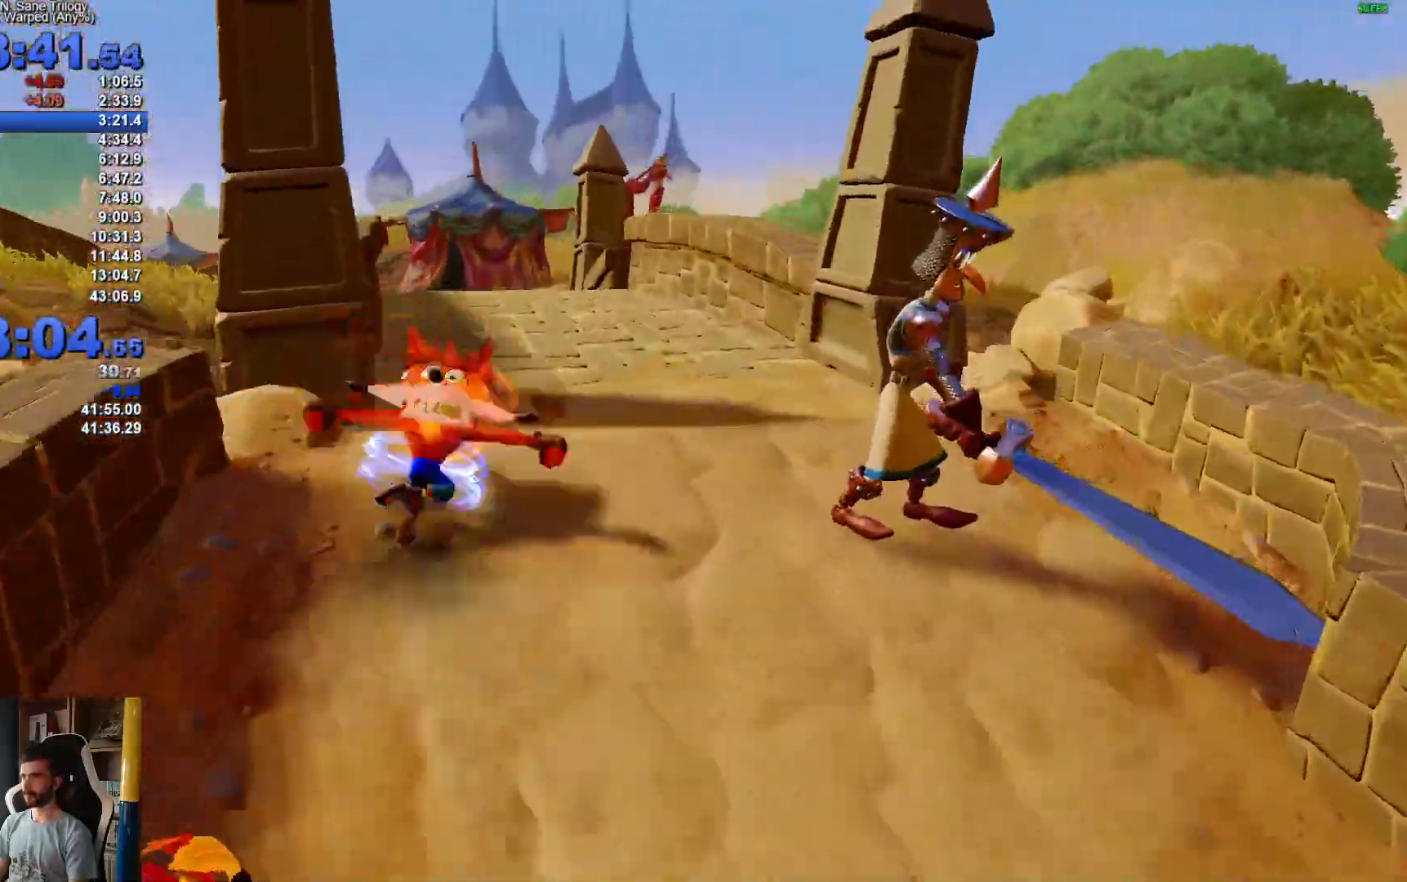
{"buttons": [], "left_stick": "up", "right_stick": "center", "events": [[117, "R1", "up"], [167, "left_stick", "up"]]}
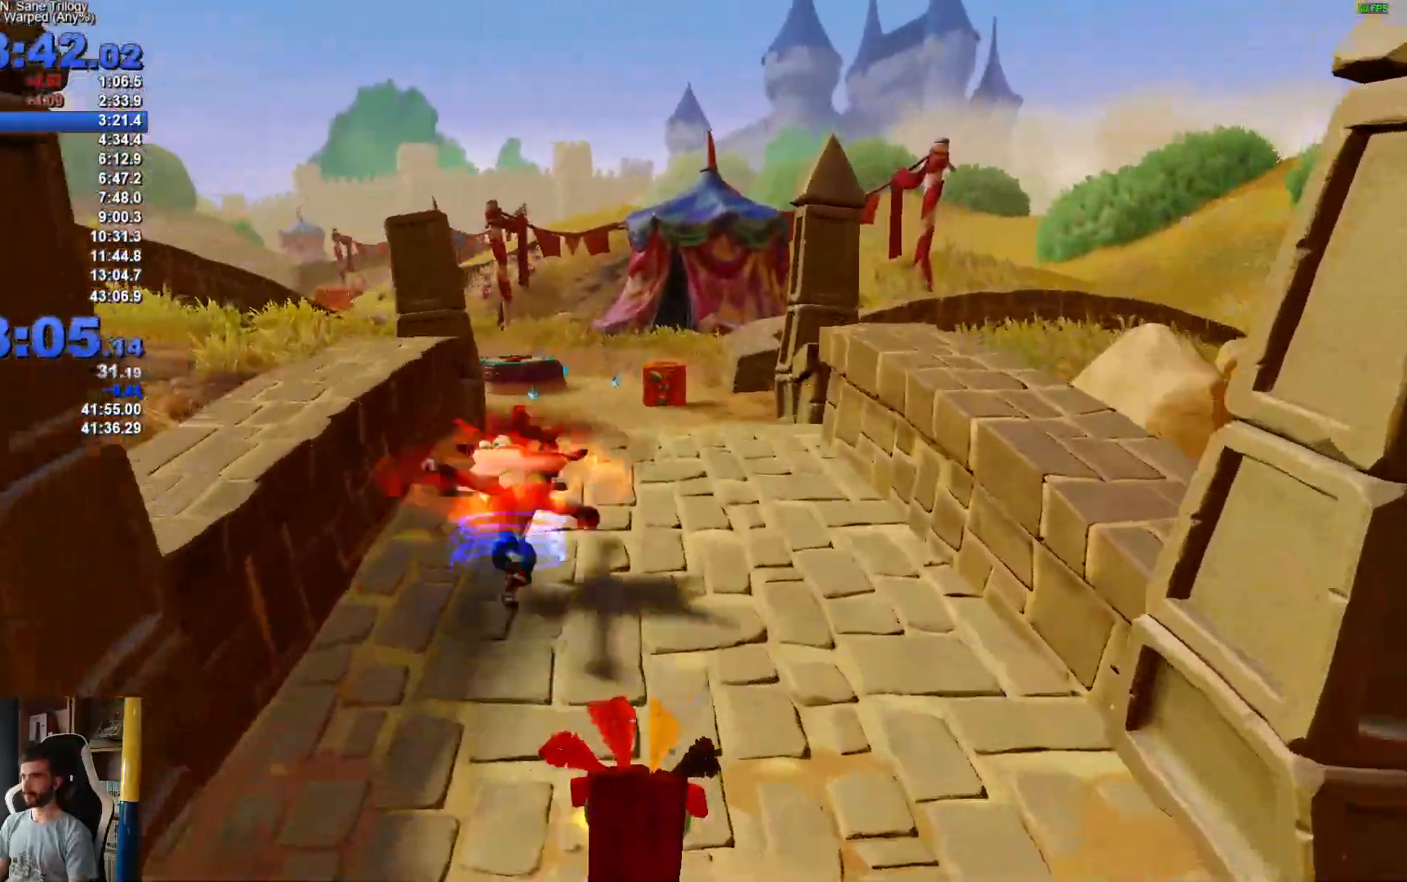
{"buttons": [], "left_stick": "up", "right_stick": "center", "events": [[200, "R1", "down"], [333, "R1", "up"]]}
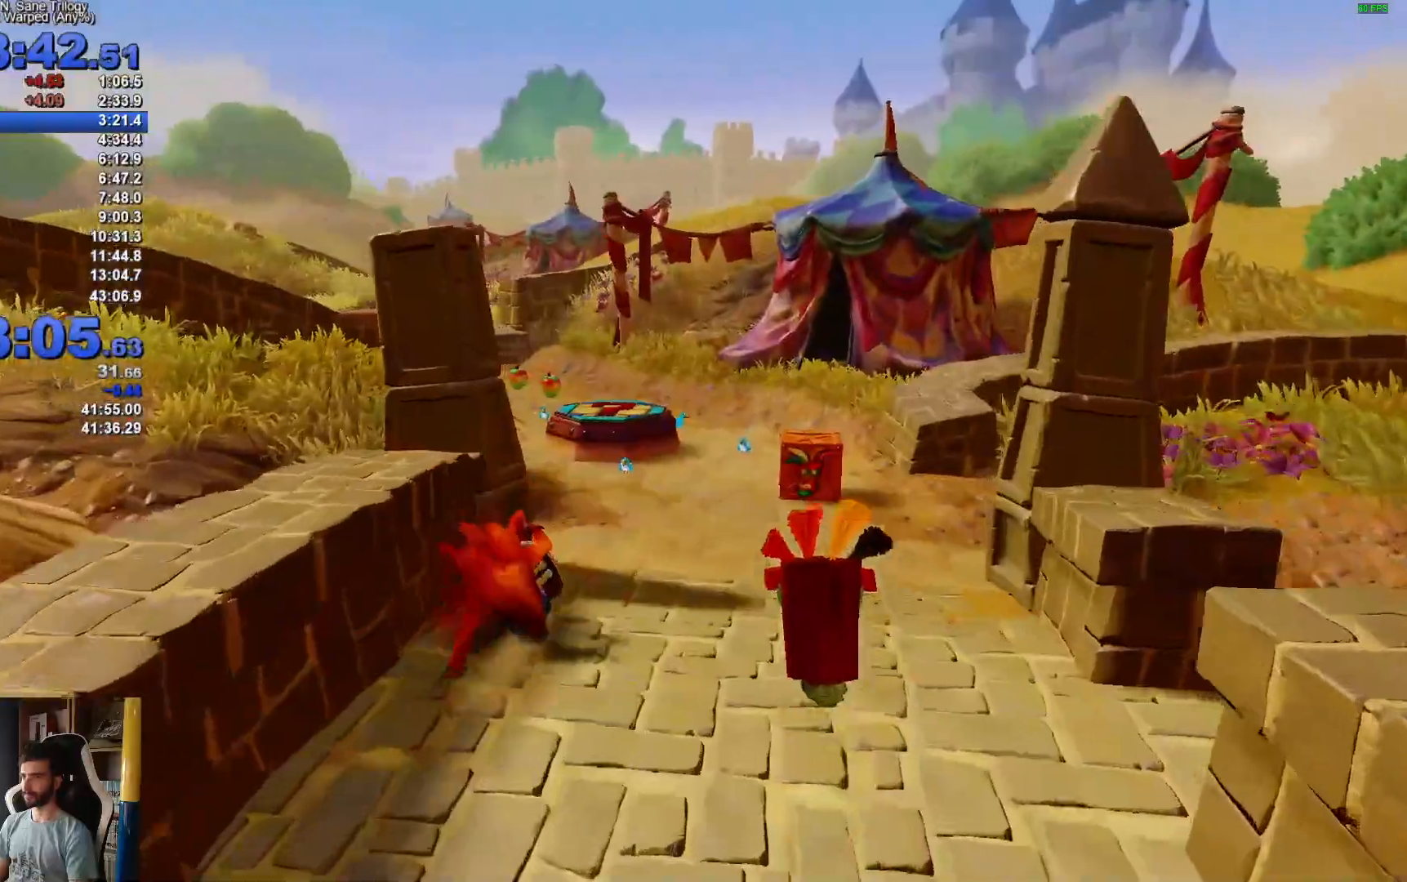
{"buttons": ["R1"], "left_stick": "up", "right_stick": "center"}
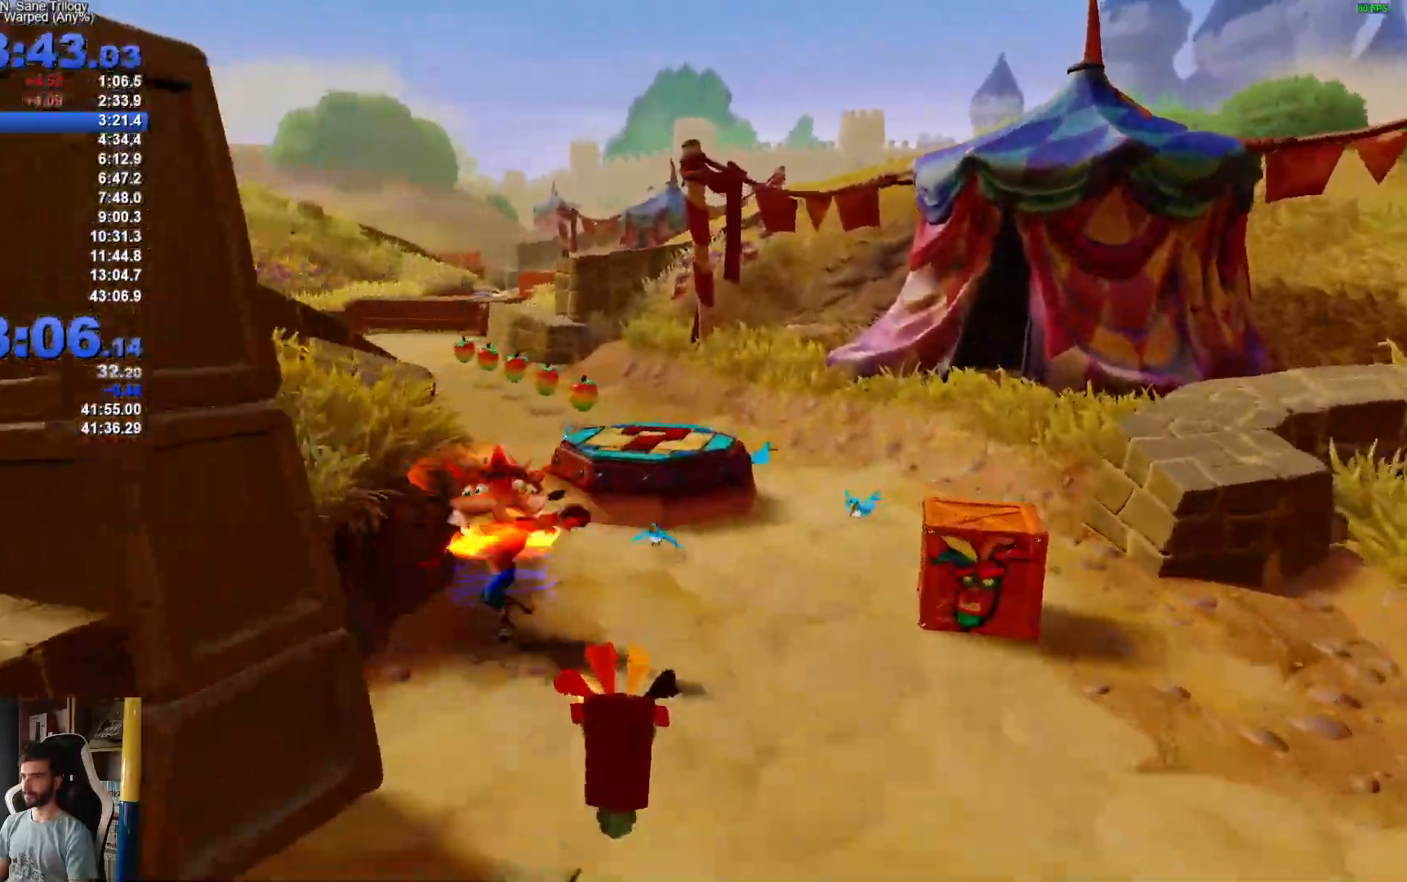
{"buttons": [], "left_stick": "up", "right_stick": "center", "events": [[67, "R1", "up"]]}
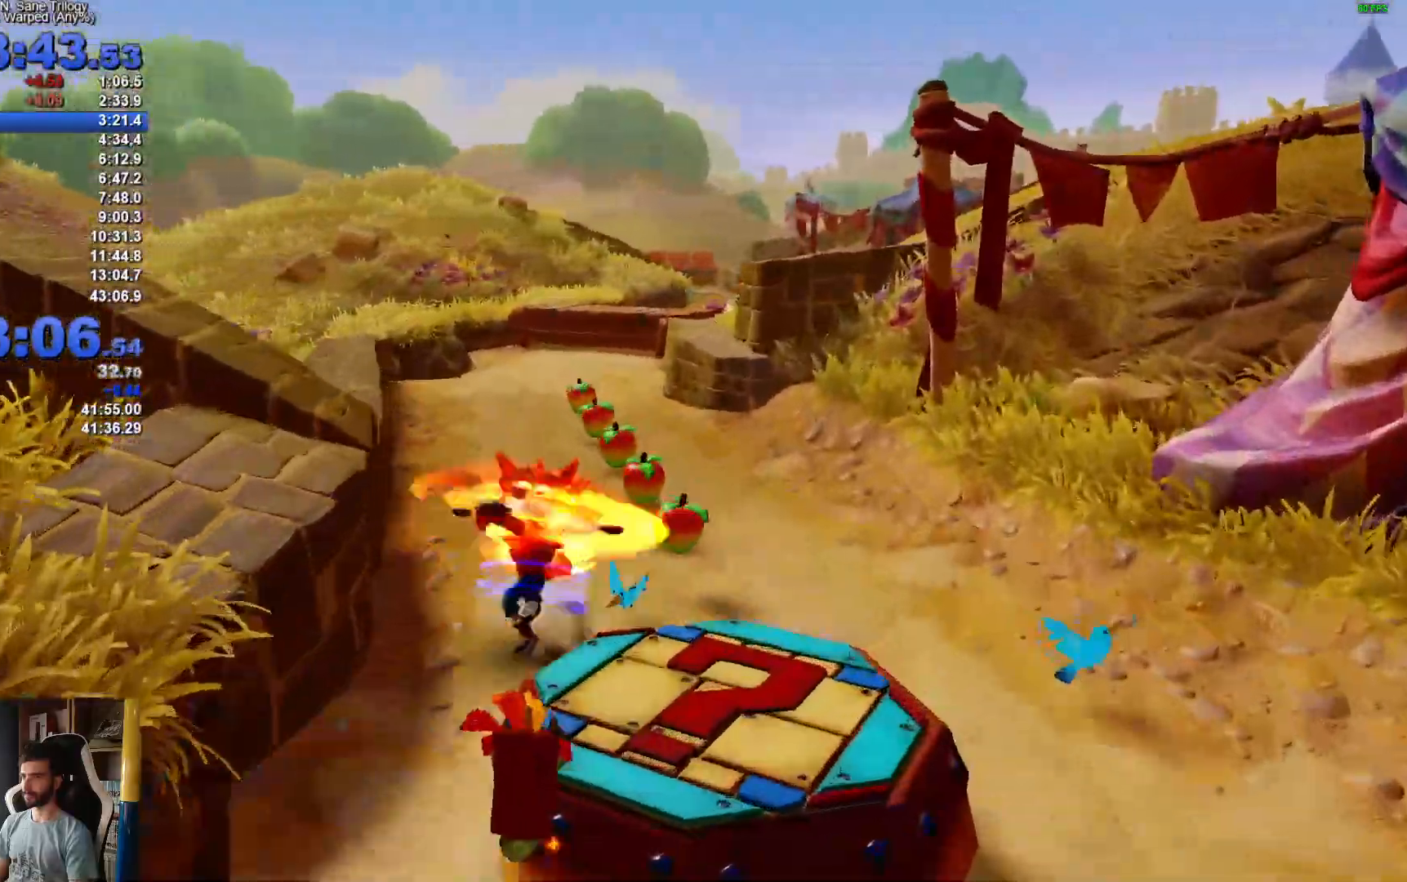
{"buttons": [], "left_stick": "up", "right_stick": "center", "events": [[133, "R1", "down"], [267, "R1", "up"]]}
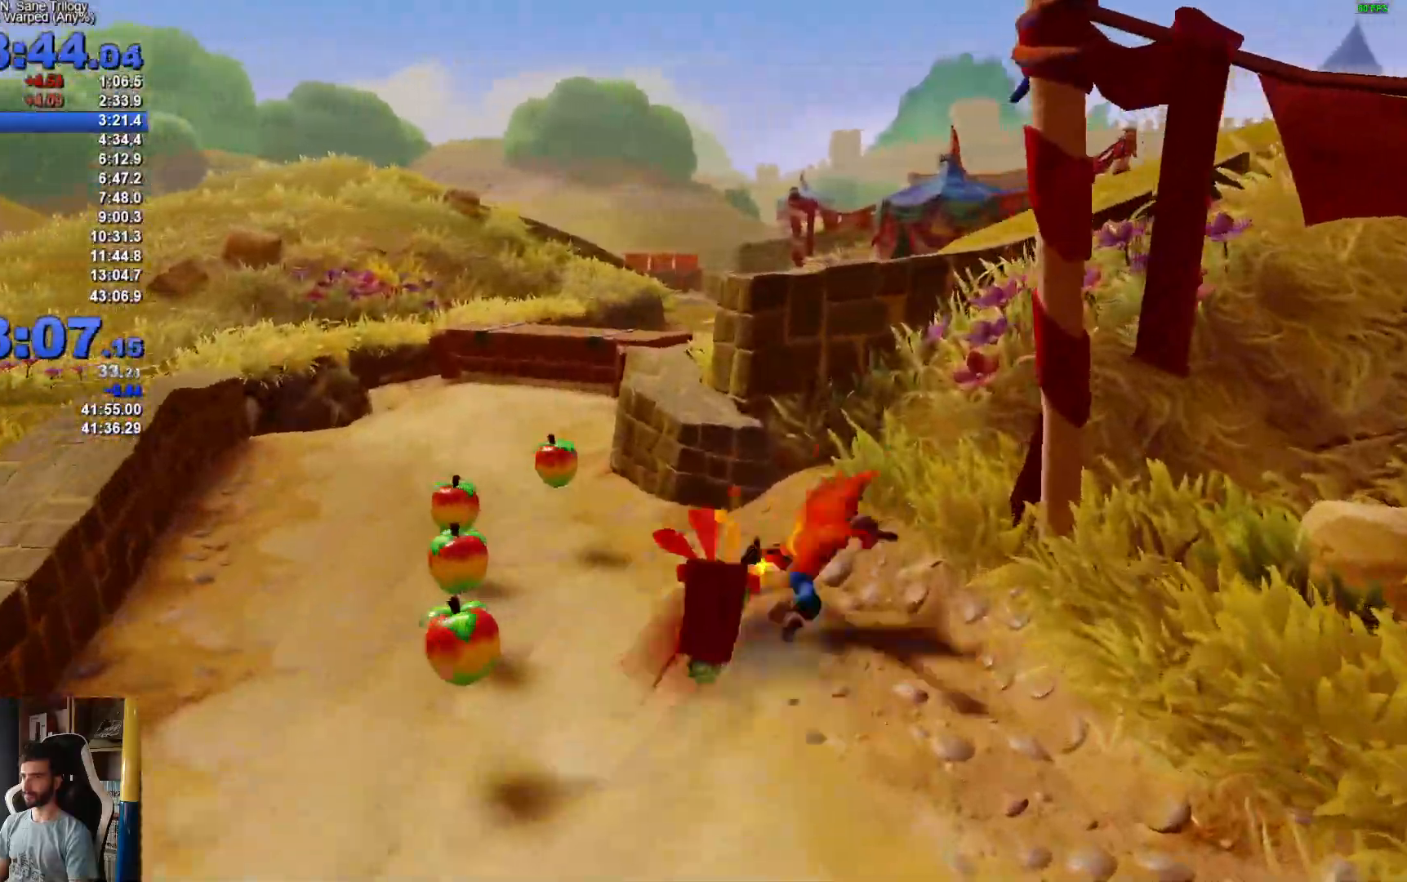
{"buttons": [], "left_stick": "up", "right_stick": "center", "events": [[367, "R1", "down"], [483, "R1", "up"]]}
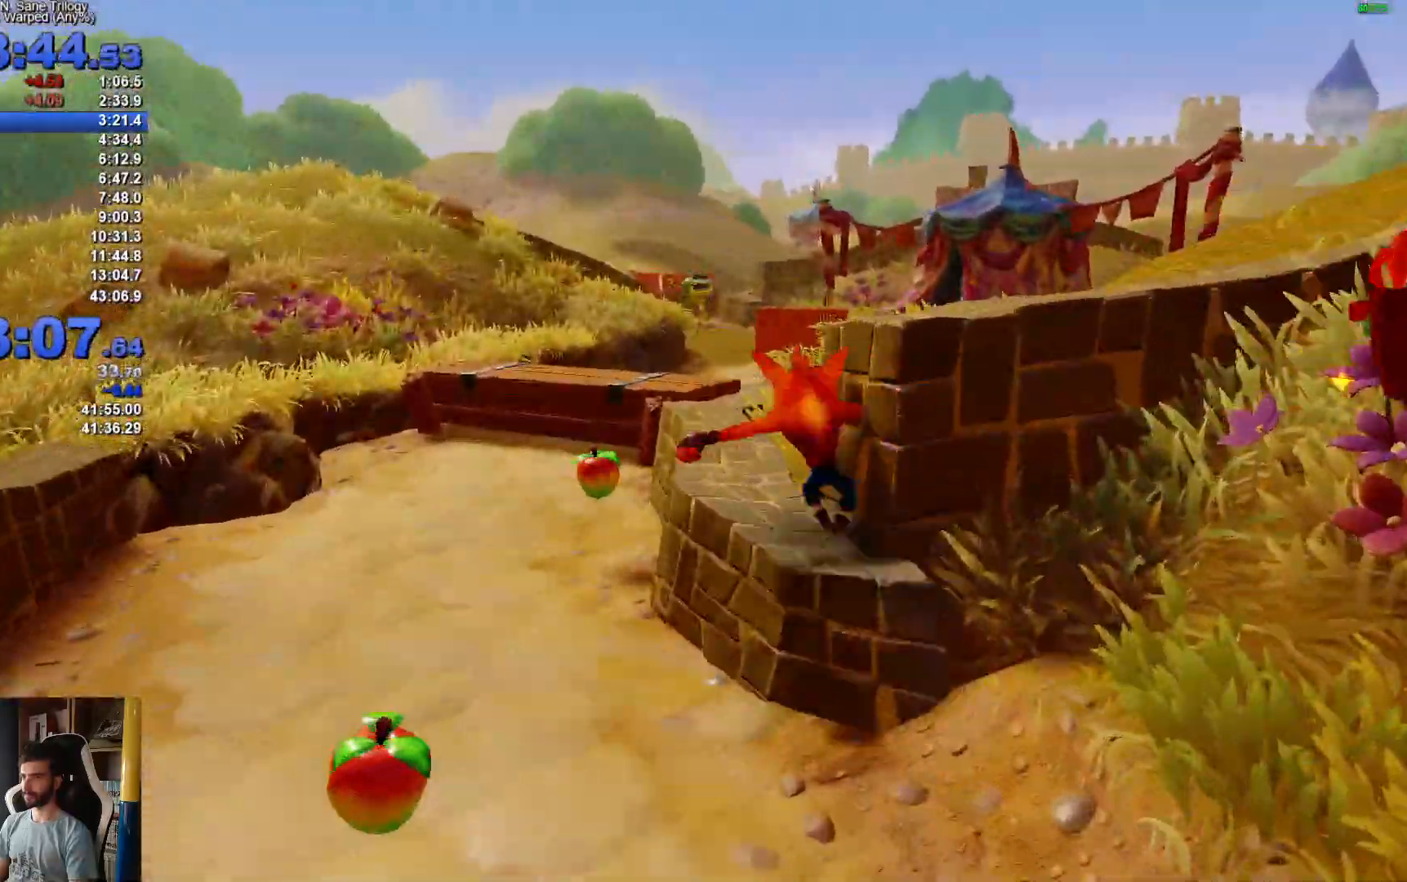
{"buttons": [], "left_stick": "up", "right_stick": "center", "events": []}
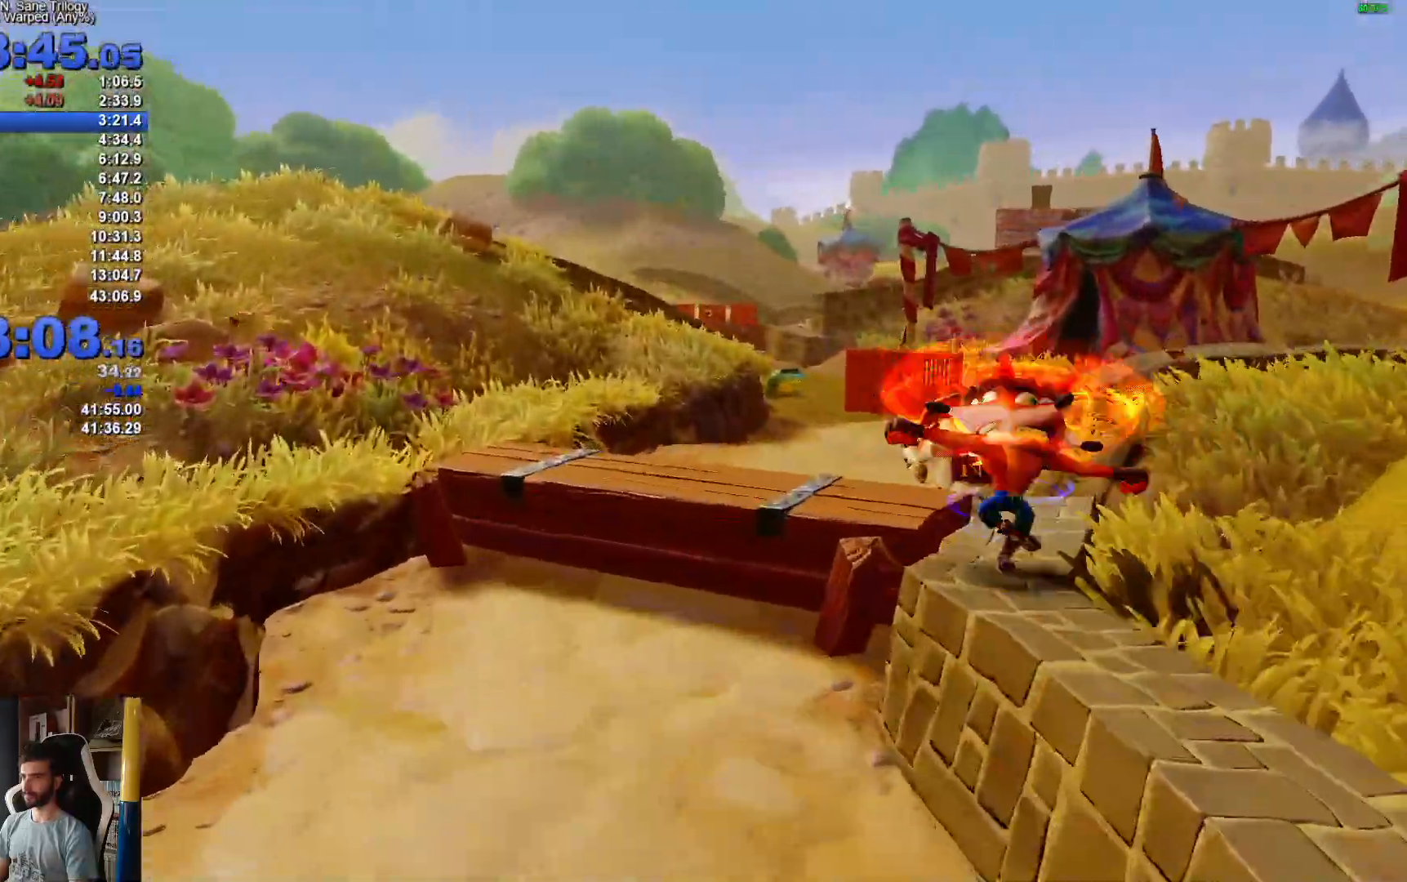
{"buttons": [], "left_stick": "up", "right_stick": "center", "events": [[83, "R1", "down"], [200, "R1", "up"]]}
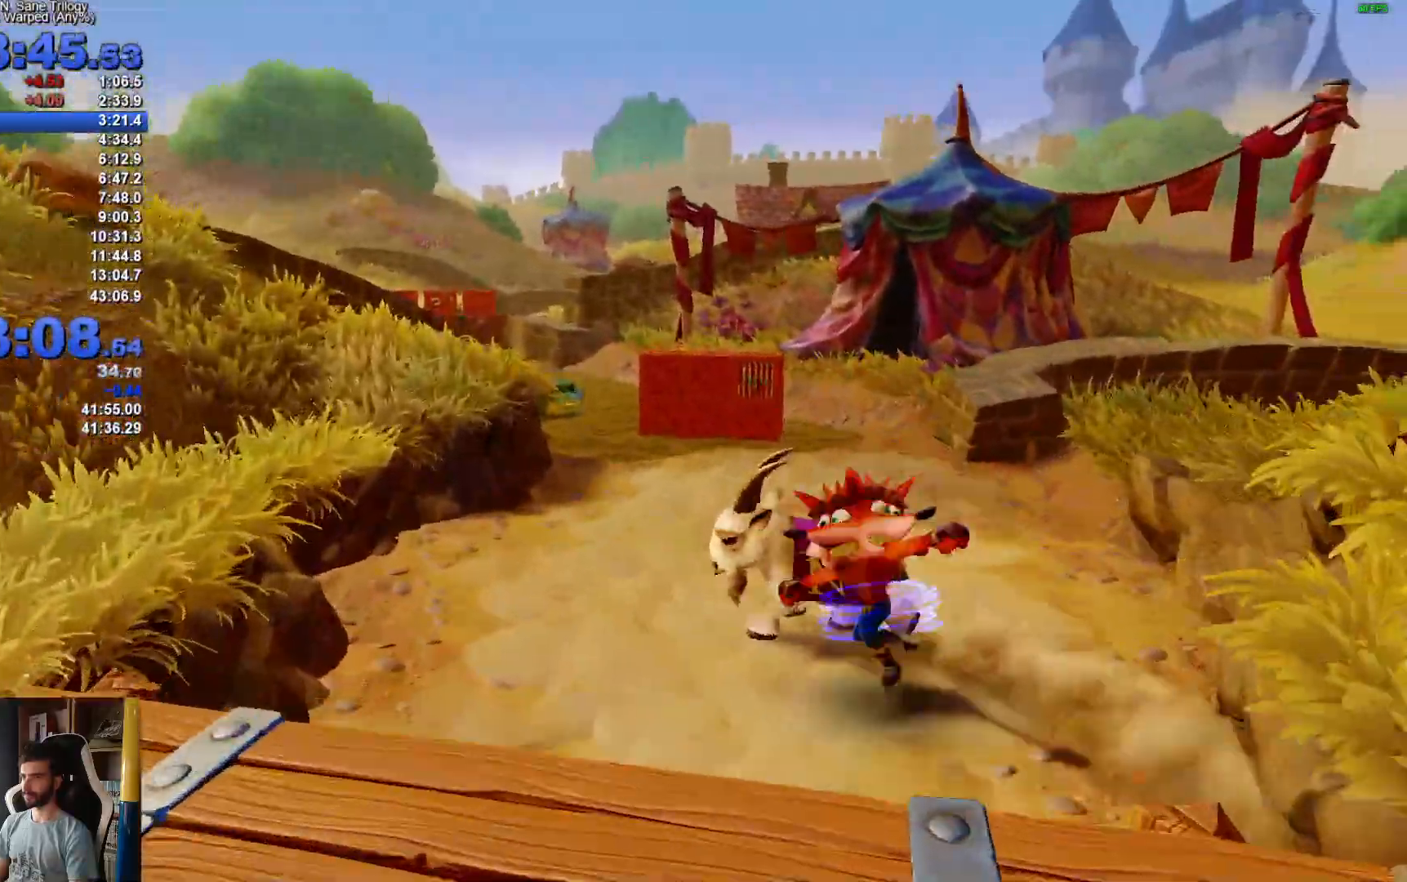
{"buttons": [], "left_stick": "up", "right_stick": "center", "events": [[317, "R1", "down"], [433, "R1", "up"]]}
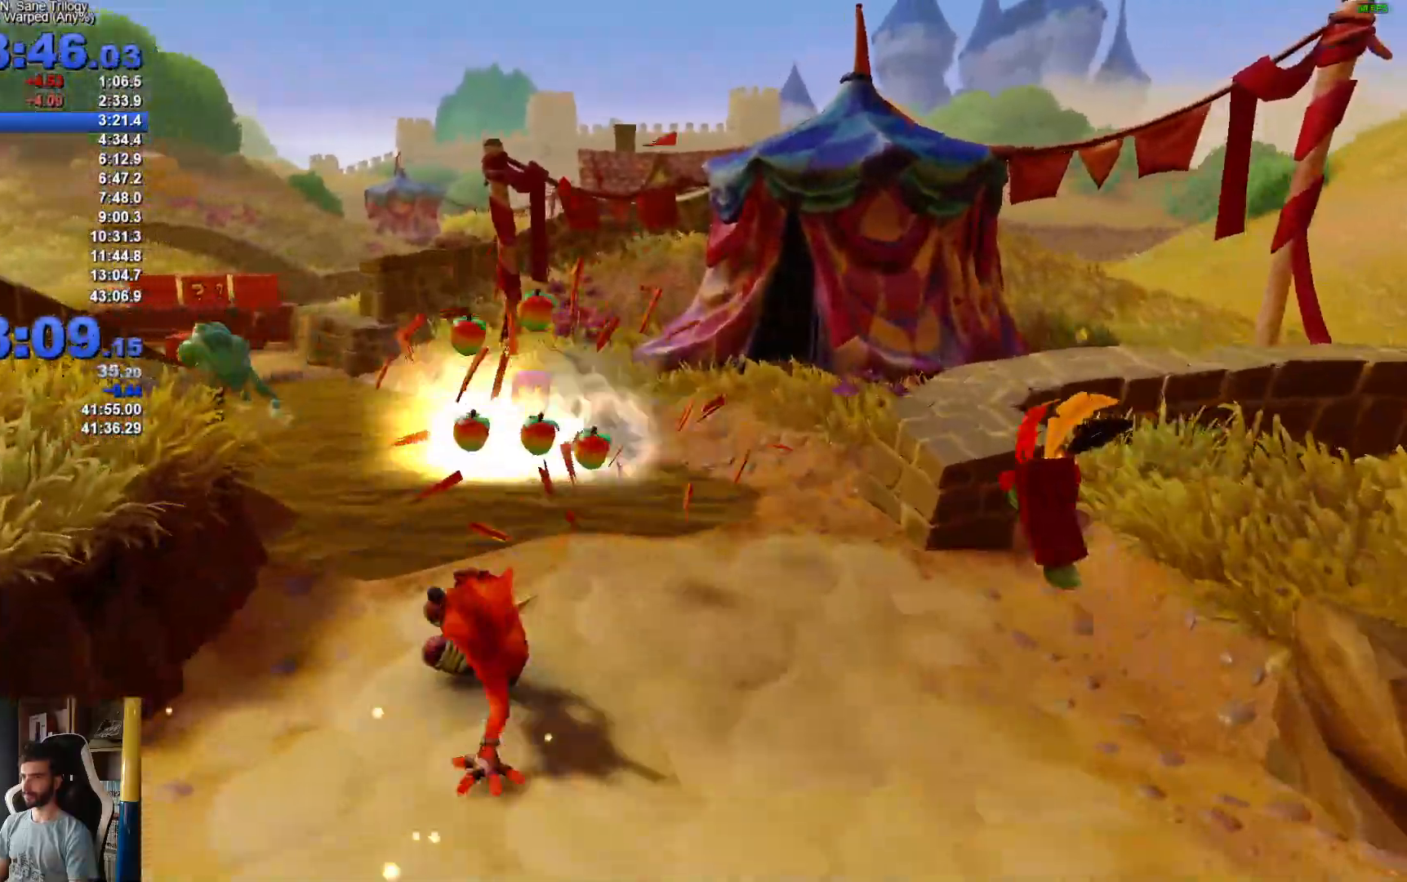
{"buttons": [], "left_stick": "up", "right_stick": "center", "events": []}
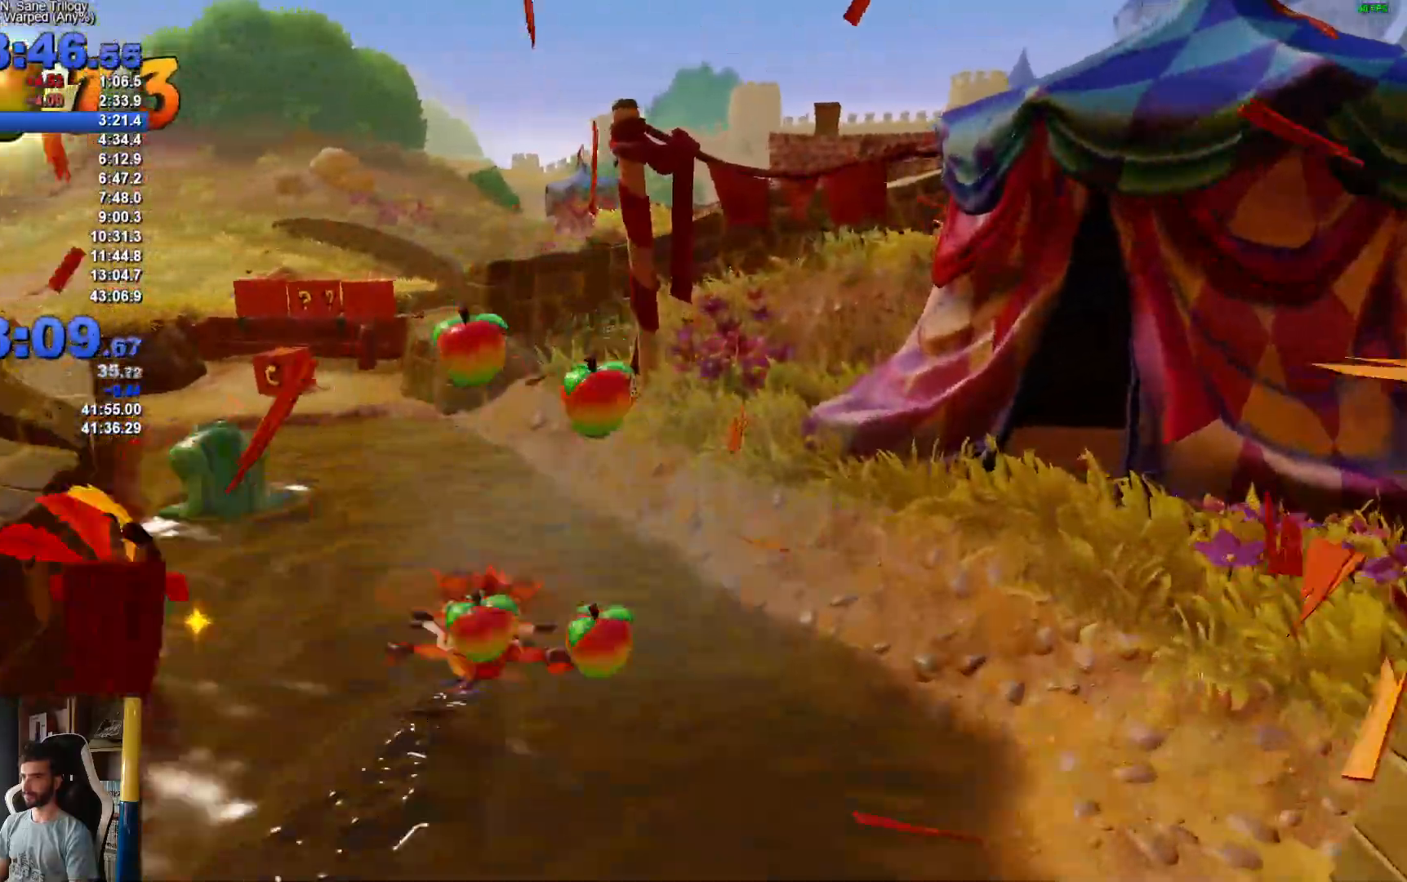
{"buttons": [], "left_stick": "up", "right_stick": "center", "events": [[50, "R1", "down"], [183, "R1", "up"]]}
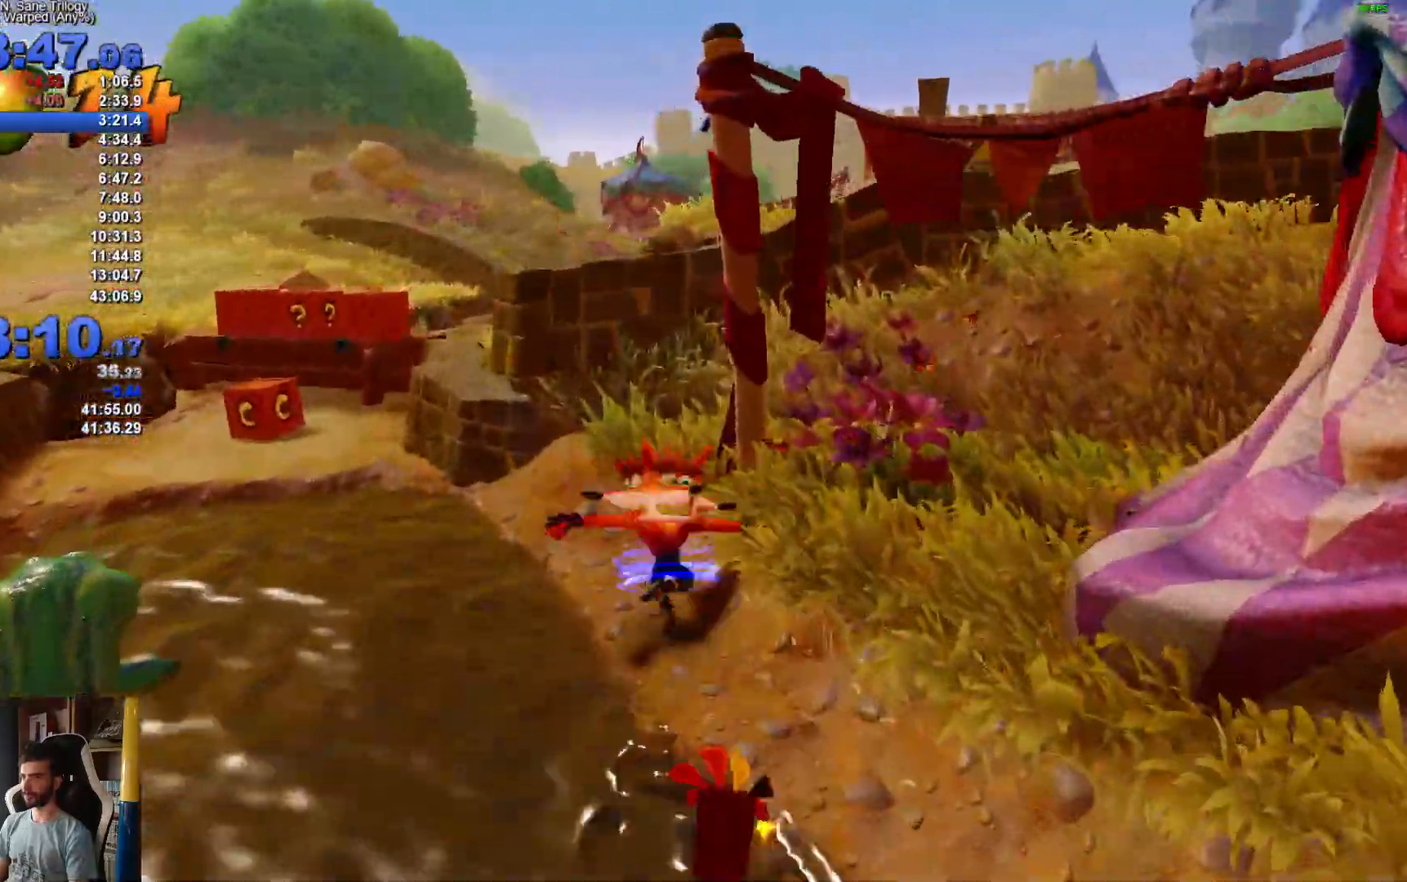
{"buttons": [], "left_stick": "up", "right_stick": "center", "events": [[283, "R1", "down"], [400, "R1", "up"]]}
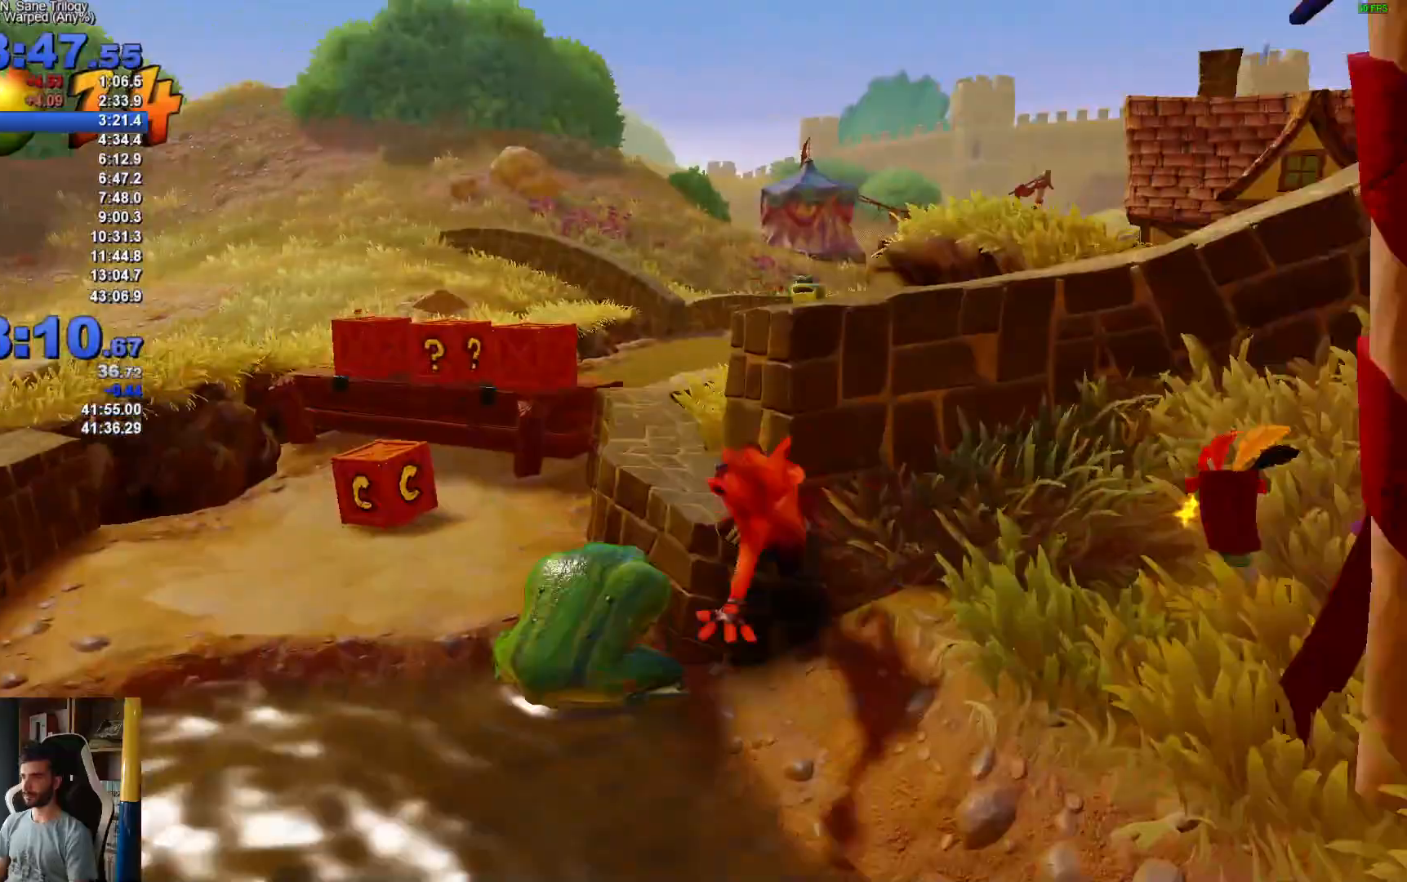
{"buttons": ["R1"], "left_stick": "up", "right_stick": "center", "events": [[467, "R1", "down"]]}